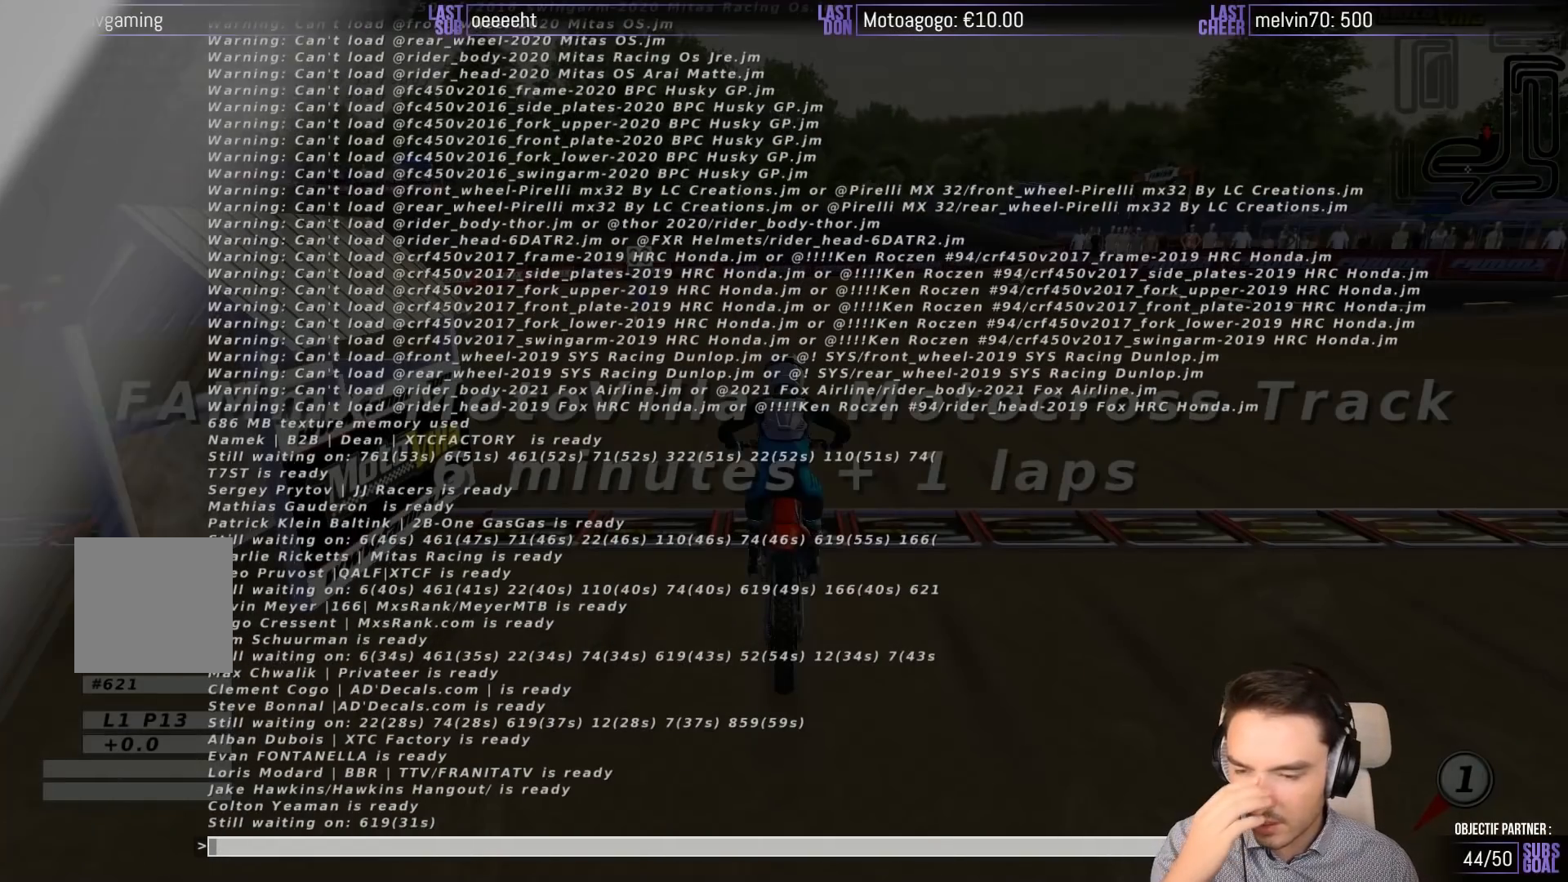
Gameplay with a controller (Xbox layout); each line is a JSON object with the inputs held at the frame after it (dt_ms = milliseconds from this image to that frame). "events" lists button and stick changes between this image and that frame as [ms after this image, input, new state], when the widget could be followed in between. Not read: L1 L3 R3 right_stick.
{"dt_ms": 500, "buttons": [], "left_stick": "center", "events": []}
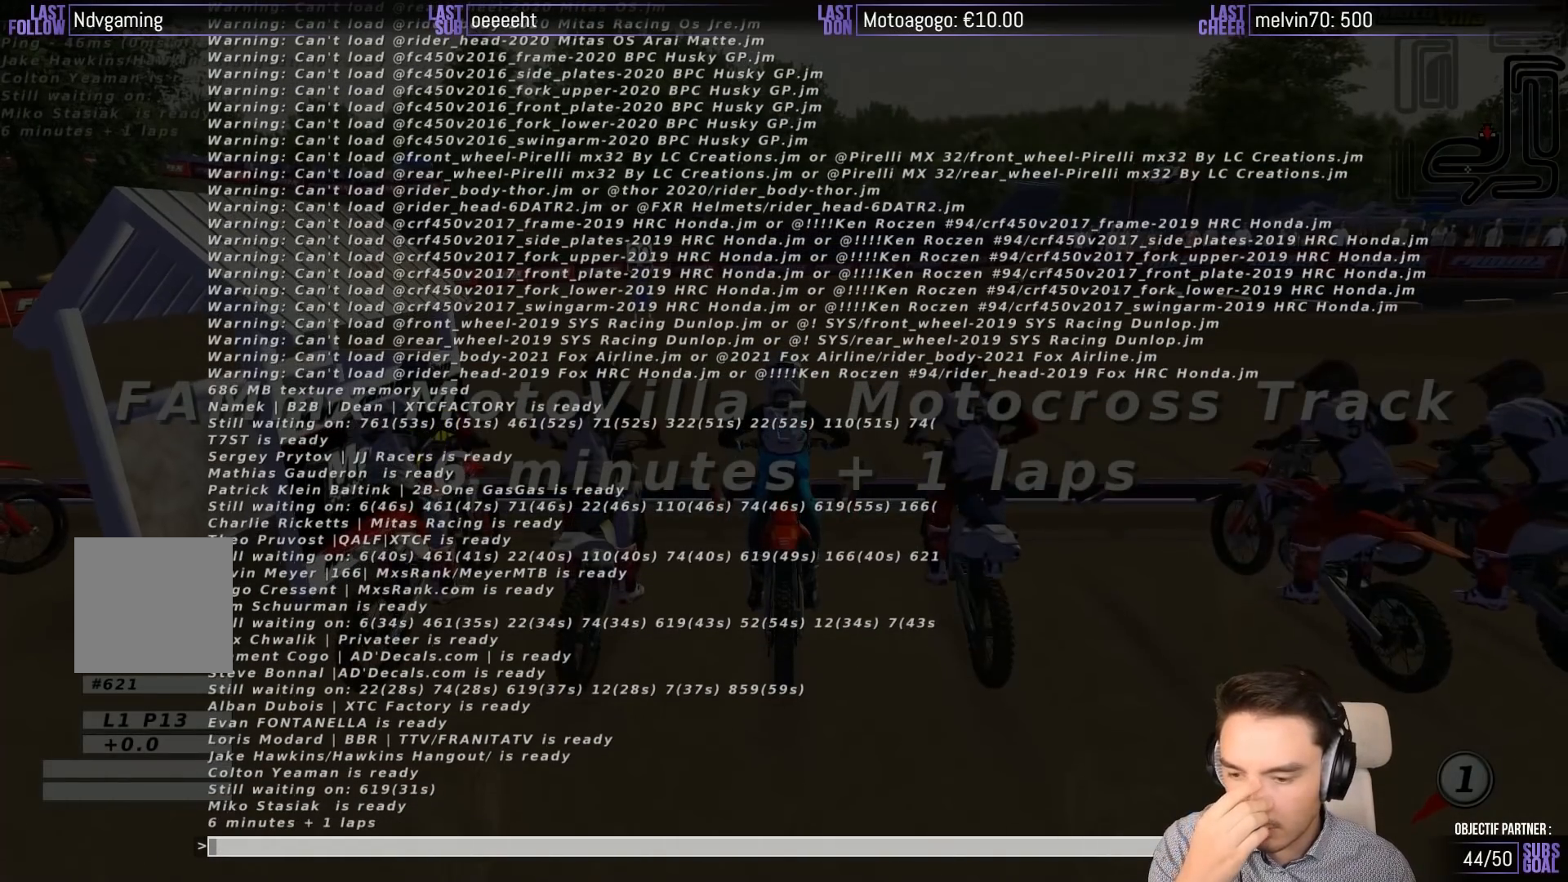
{"dt_ms": 500, "buttons": [], "left_stick": "center", "events": []}
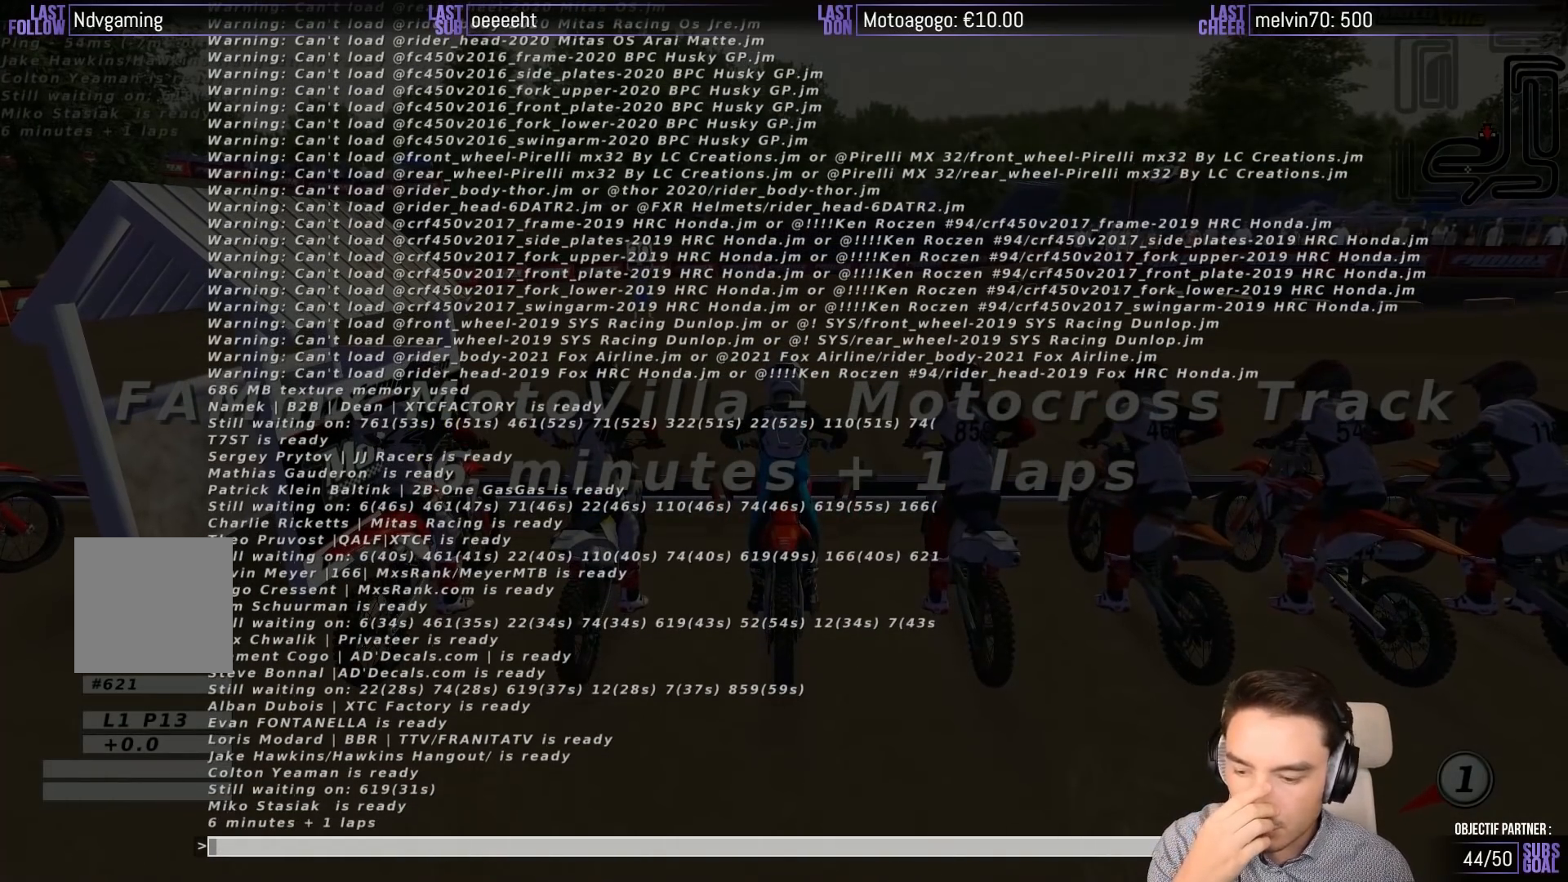
{"dt_ms": 500, "buttons": [], "left_stick": "center", "events": []}
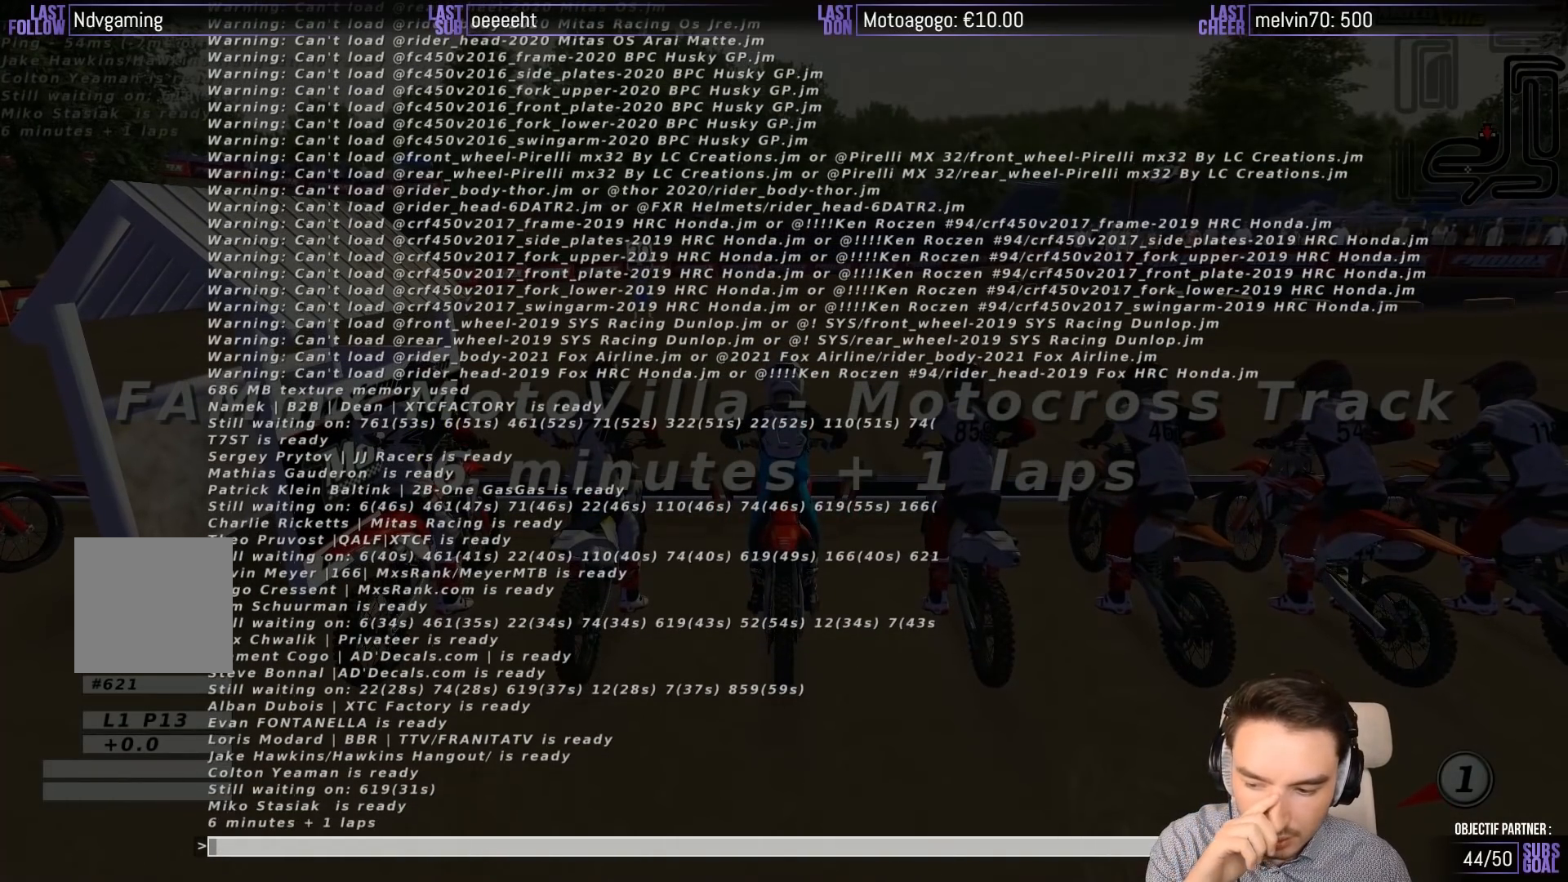
{"dt_ms": 500, "buttons": [], "left_stick": "center", "events": []}
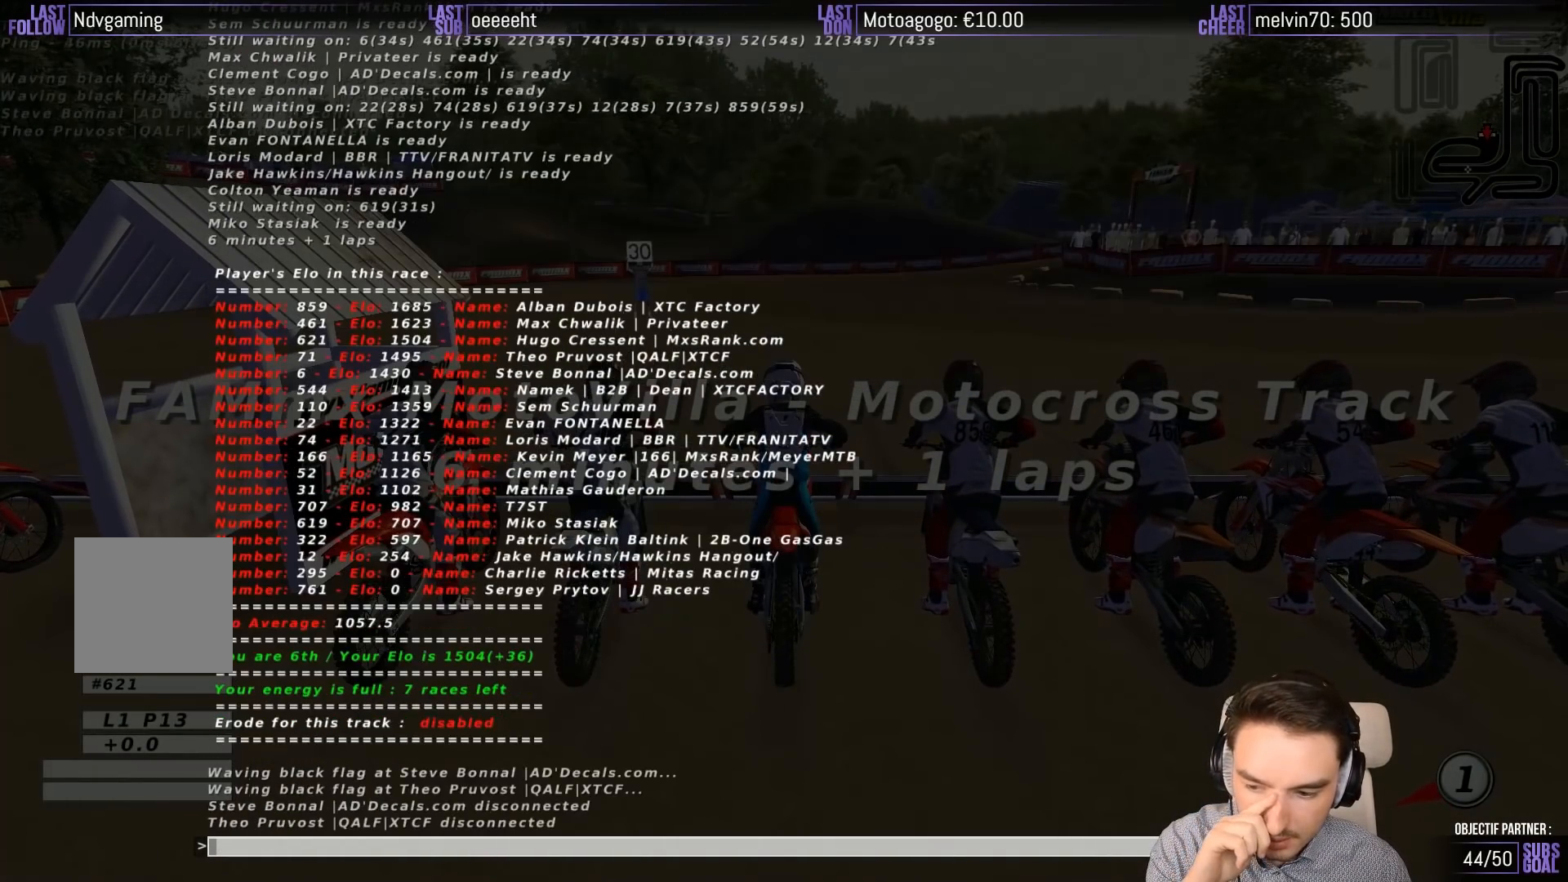
{"dt_ms": 500, "buttons": [], "left_stick": "center", "events": []}
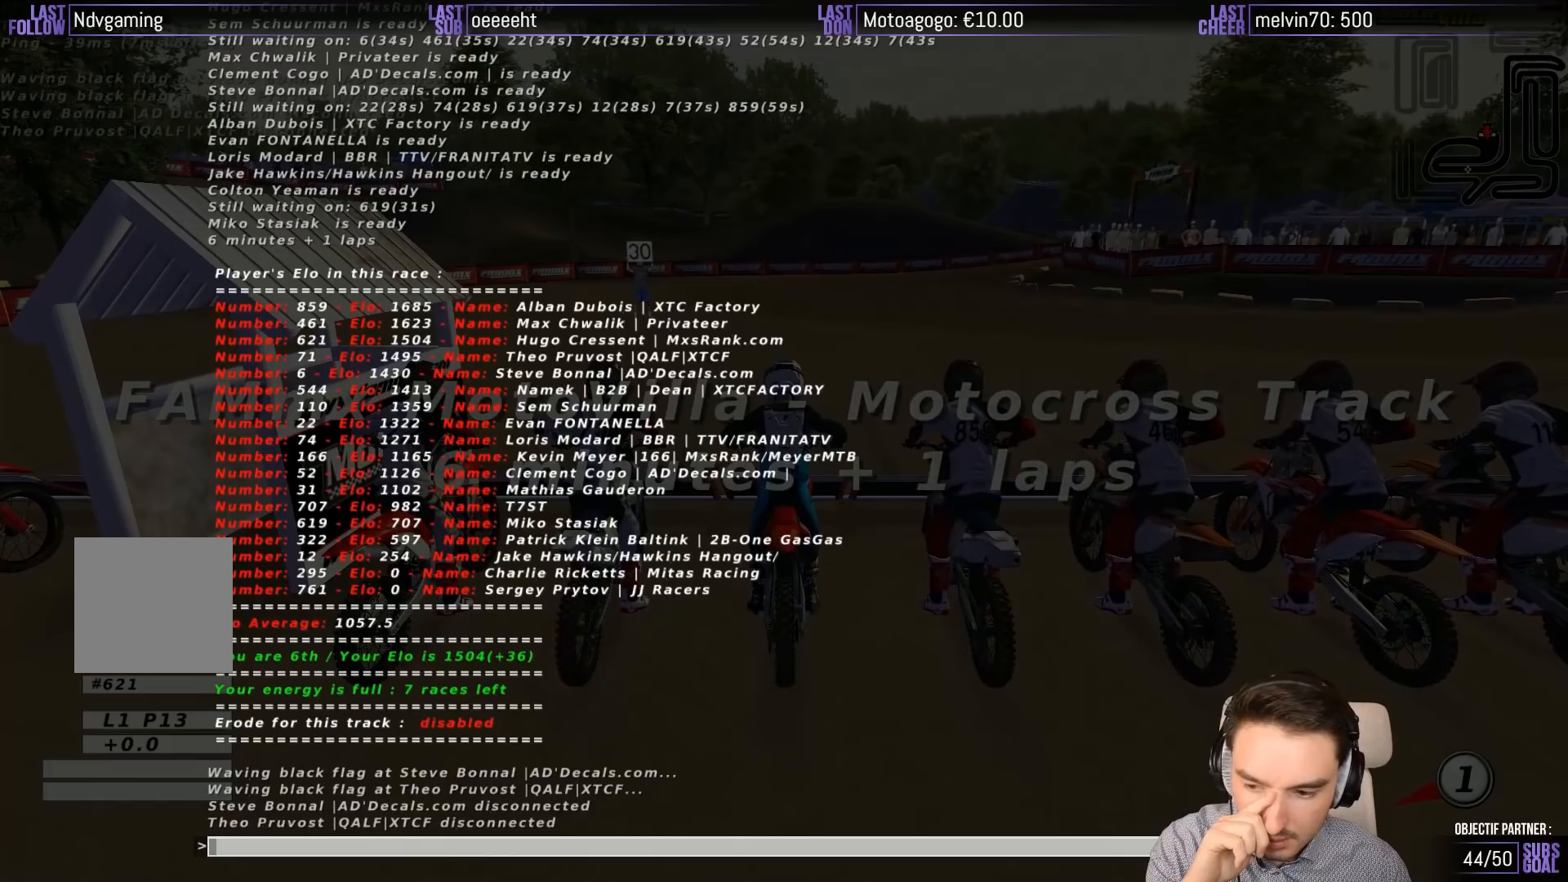
{"dt_ms": 500, "buttons": [], "left_stick": "center", "events": []}
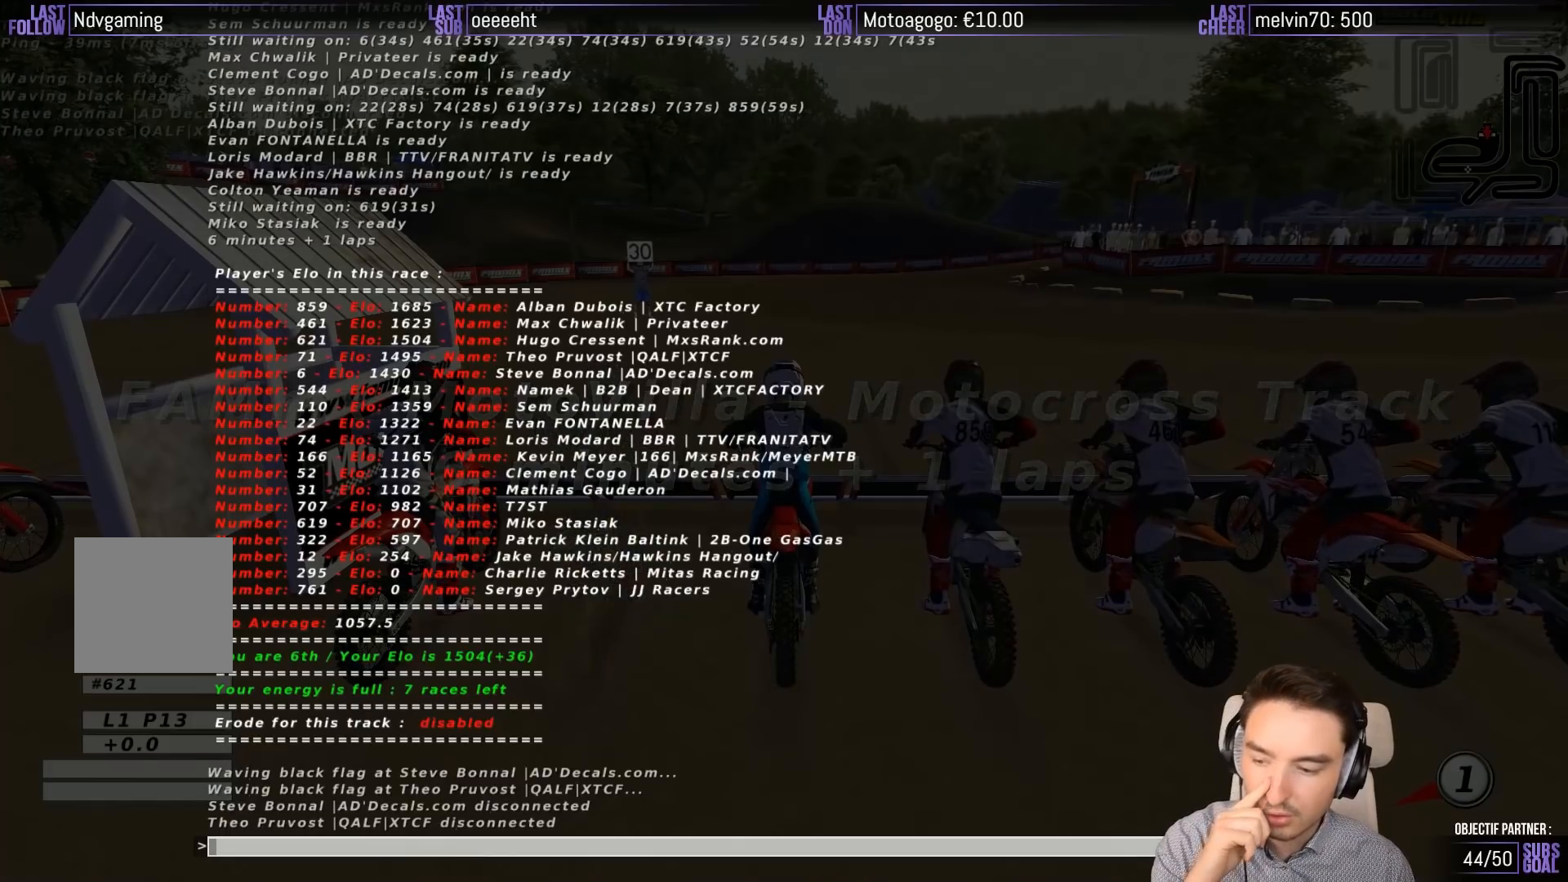
{"dt_ms": 500, "buttons": [], "left_stick": "center", "events": []}
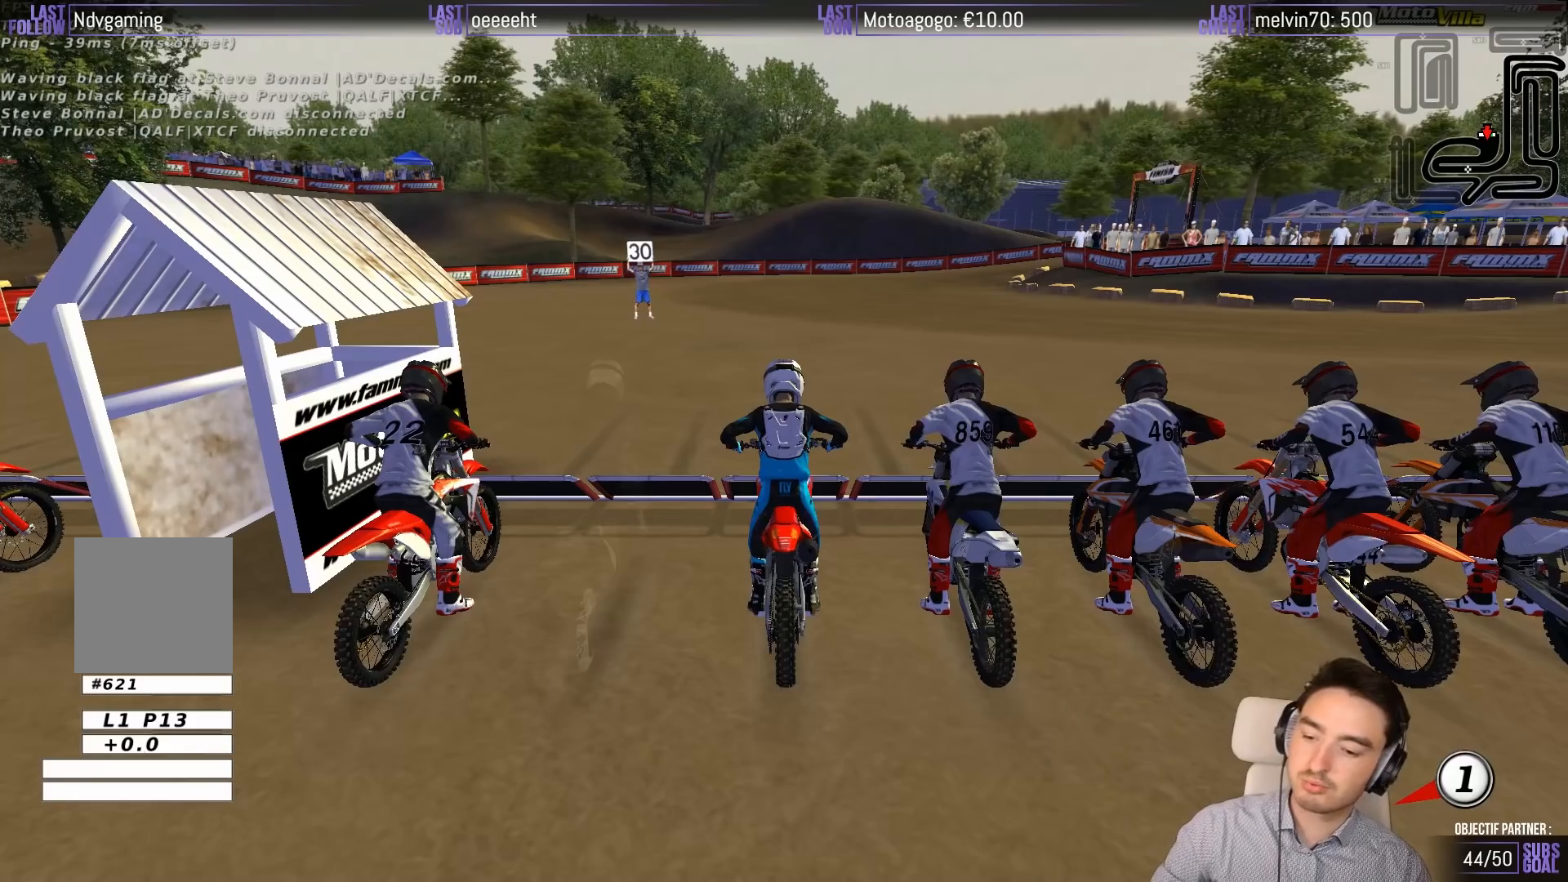
{"dt_ms": 500, "buttons": [], "left_stick": "center", "events": []}
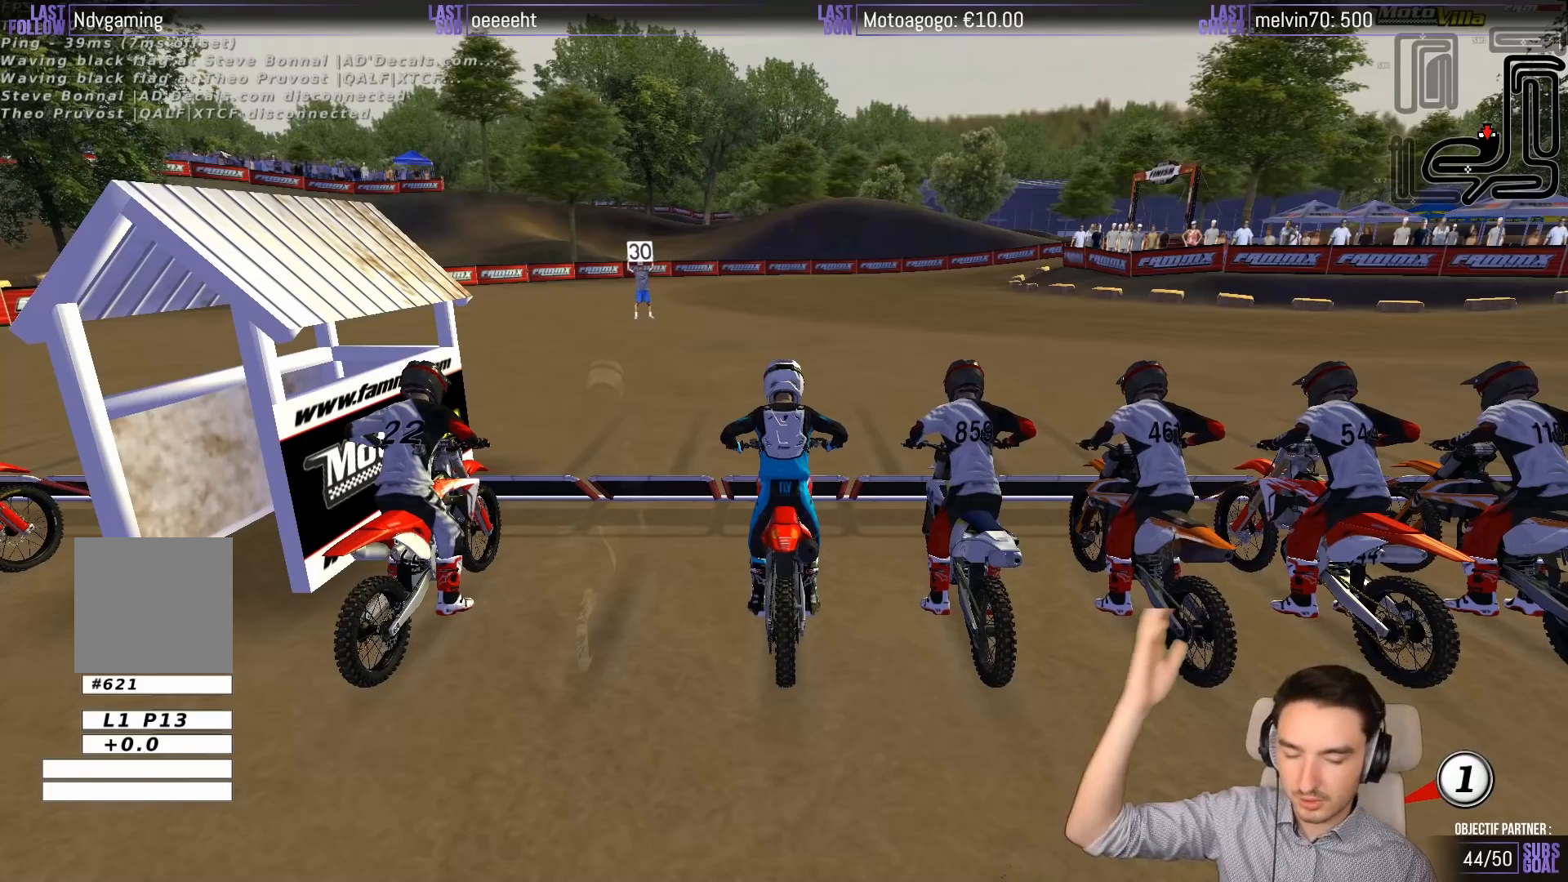
{"dt_ms": 500, "buttons": ["B"], "left_stick": "center", "events": [[200, "B", "down"], [283, "B", "up"], [350, "B", "down"], [450, "B", "up"], [500, "B", "down"]]}
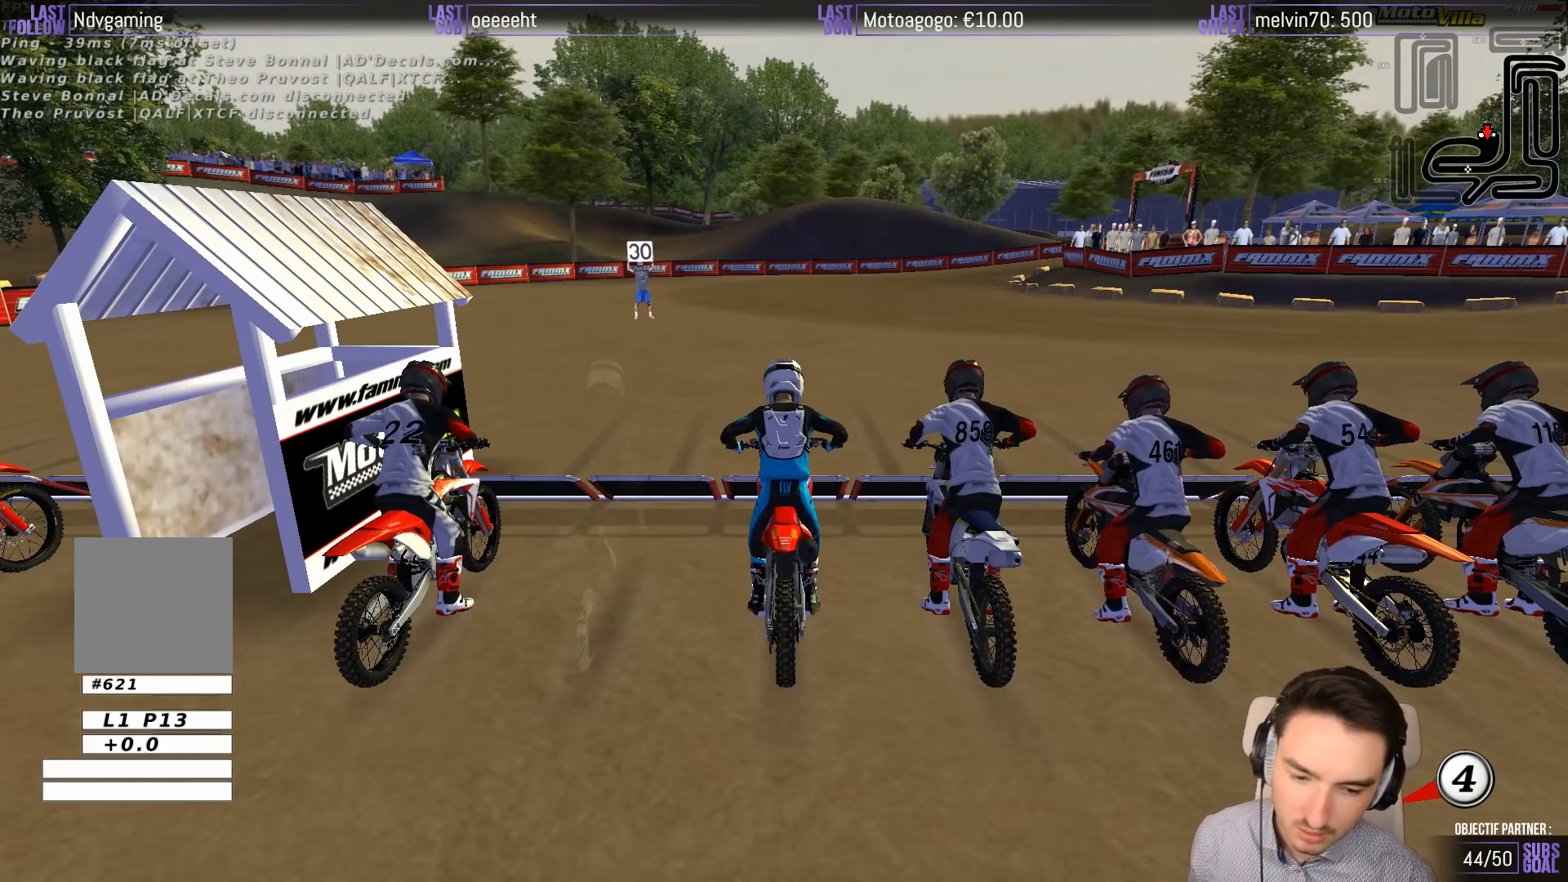
{"dt_ms": 500, "buttons": [], "left_stick": "center", "events": [[50, "B", "up"], [150, "B", "down"], [183, "B", "up"], [283, "B", "down"], [350, "B", "up"], [417, "B", "down"], [483, "B", "up"]]}
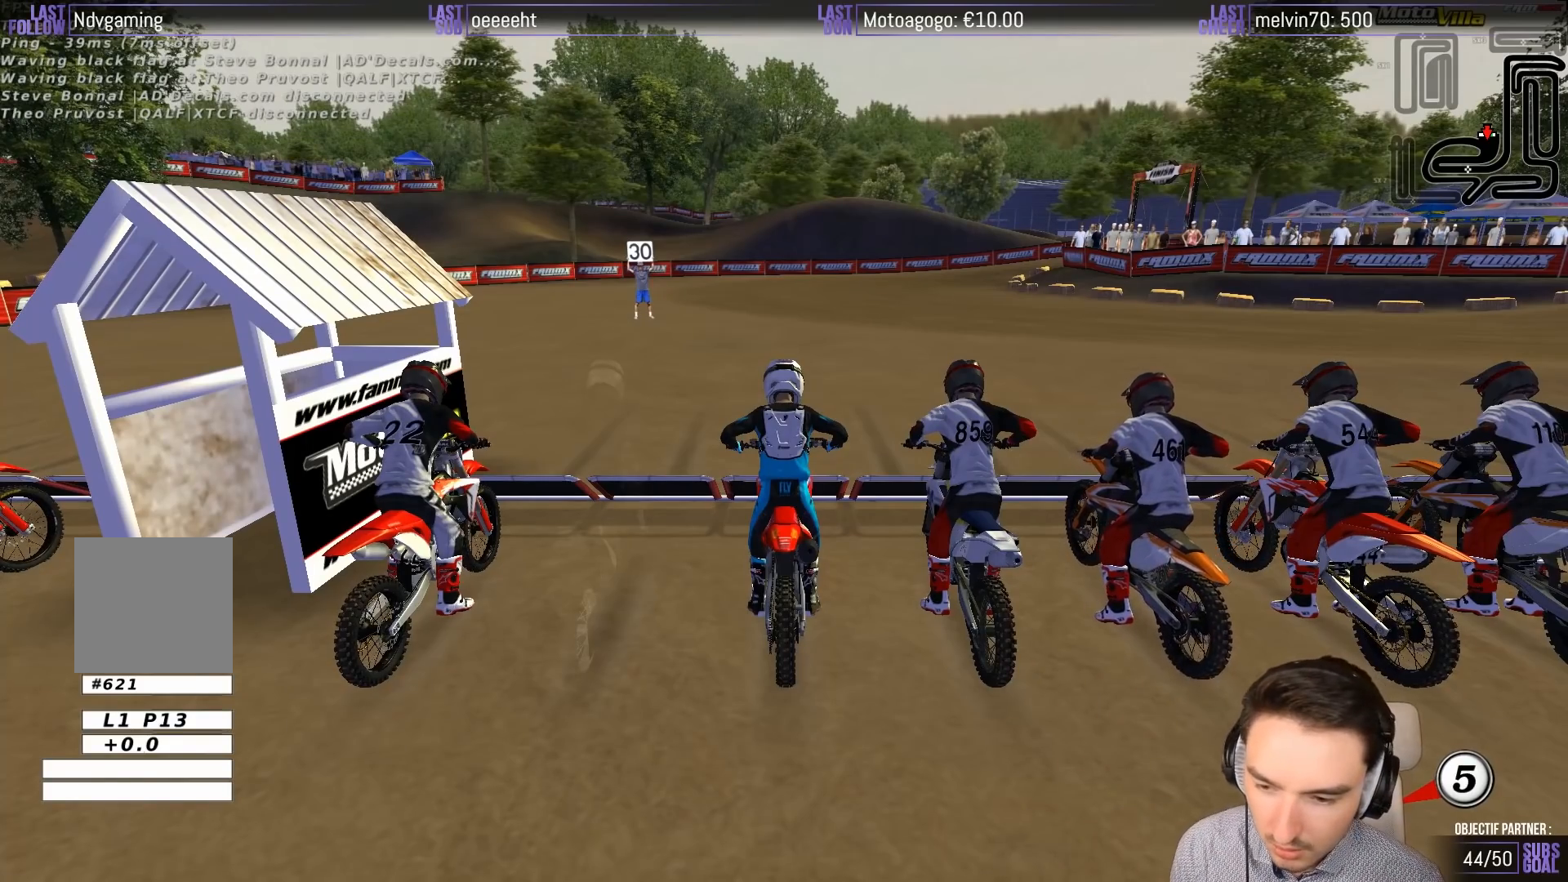
{"dt_ms": 500, "buttons": [], "left_stick": "center", "events": [[83, "B", "down"], [117, "B", "up"], [217, "B", "down"], [283, "B", "up"]]}
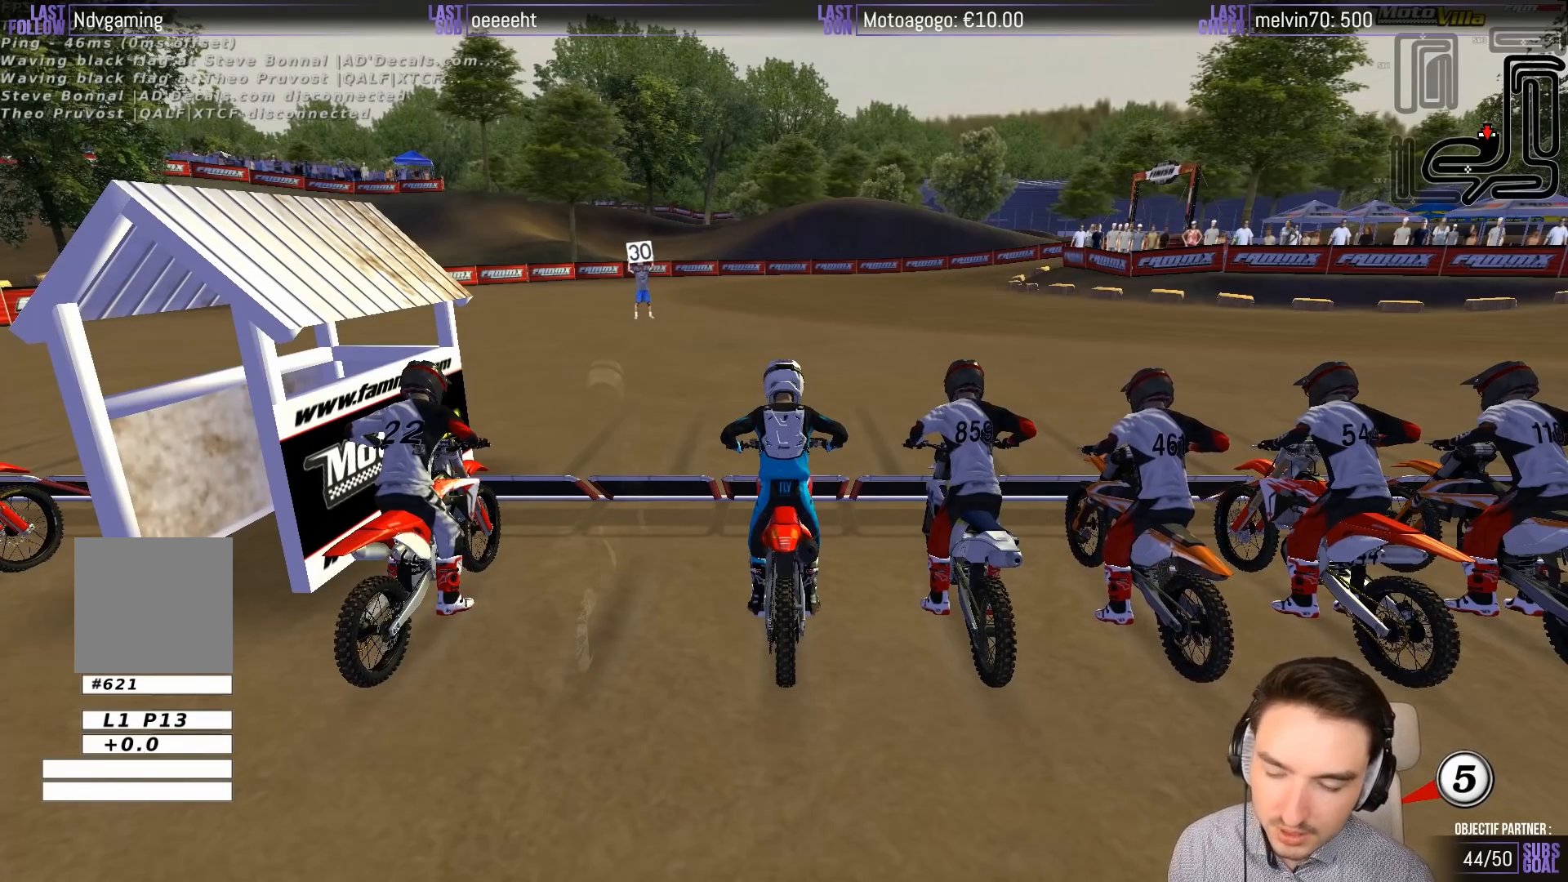
{"dt_ms": 500, "buttons": ["A", "R2"], "left_stick": "down", "events": [[217, "left_stick", "down"], [283, "A", "down"], [283, "R2", "down"]]}
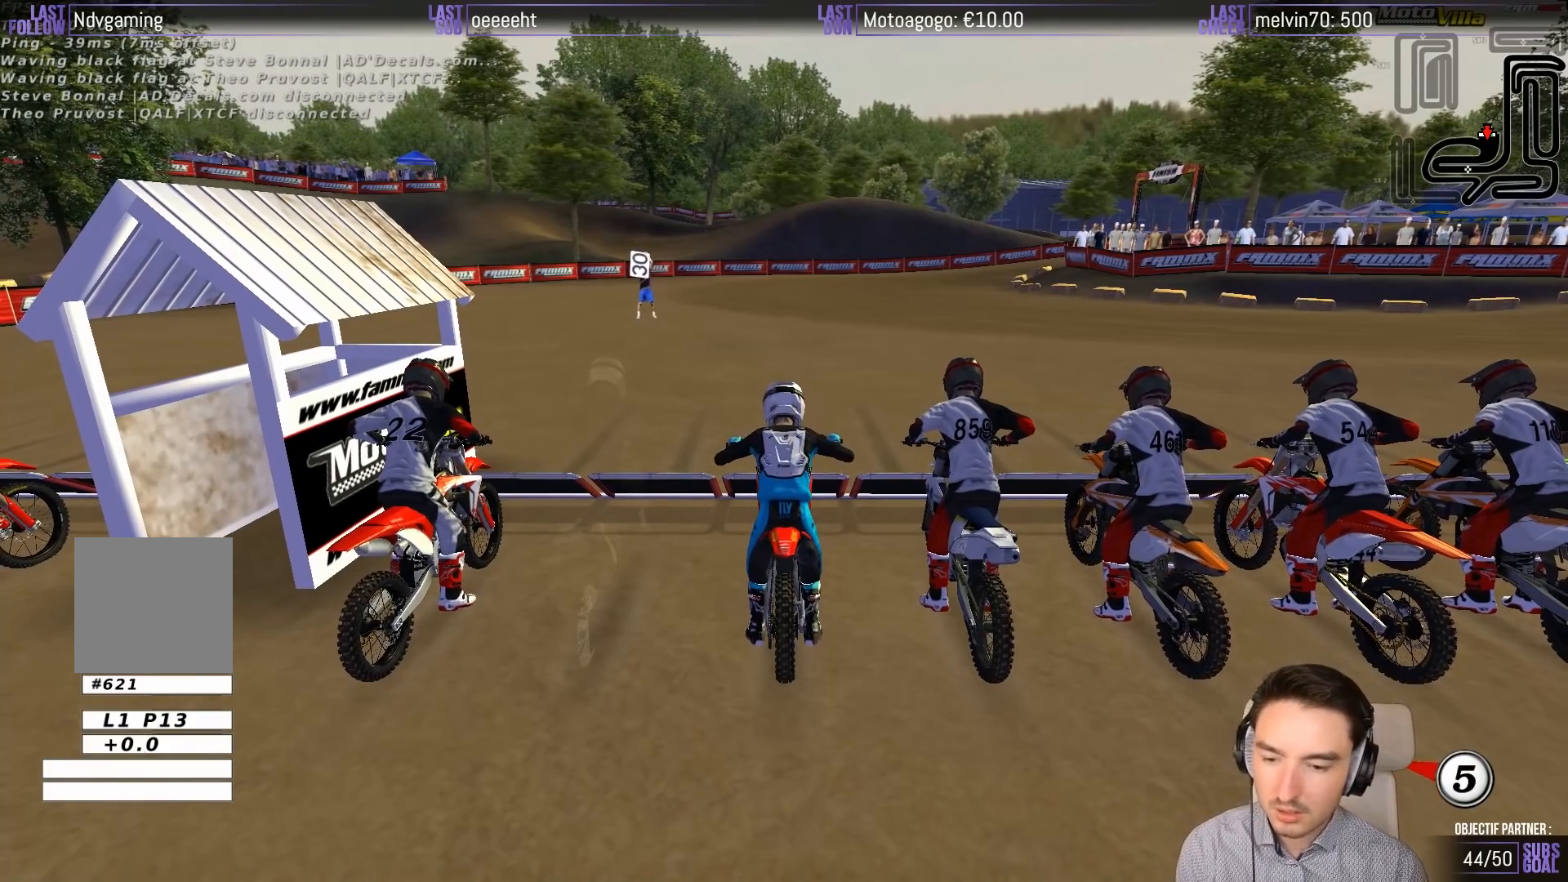
{"dt_ms": 500, "buttons": ["A", "R2"], "left_stick": "down", "events": []}
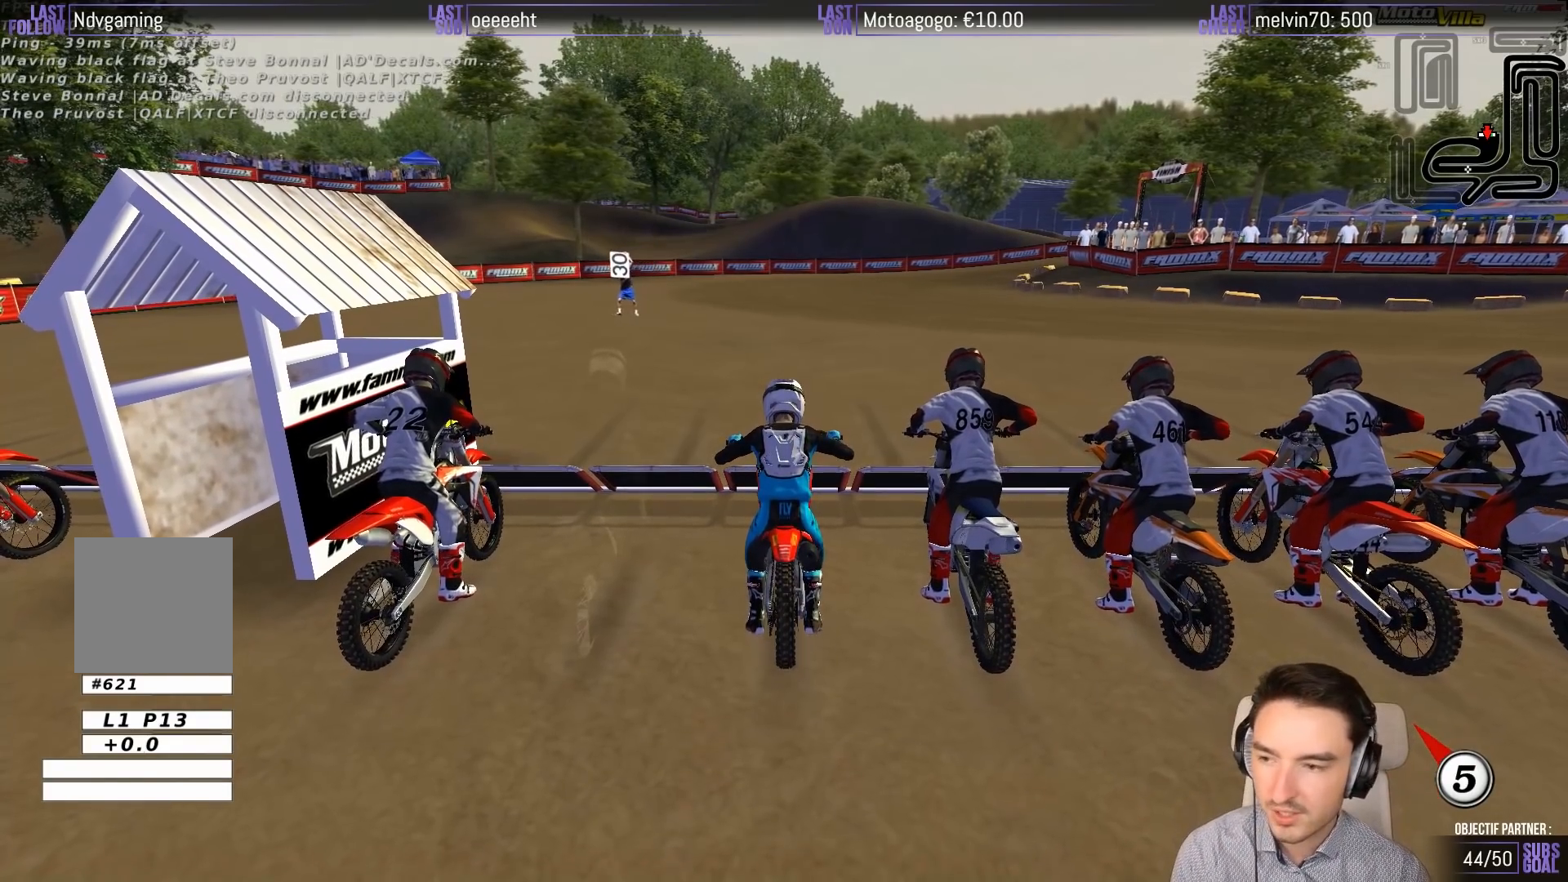
{"dt_ms": 500, "buttons": [], "left_stick": "down", "events": [[350, "A", "up"], [417, "R2", "up"]]}
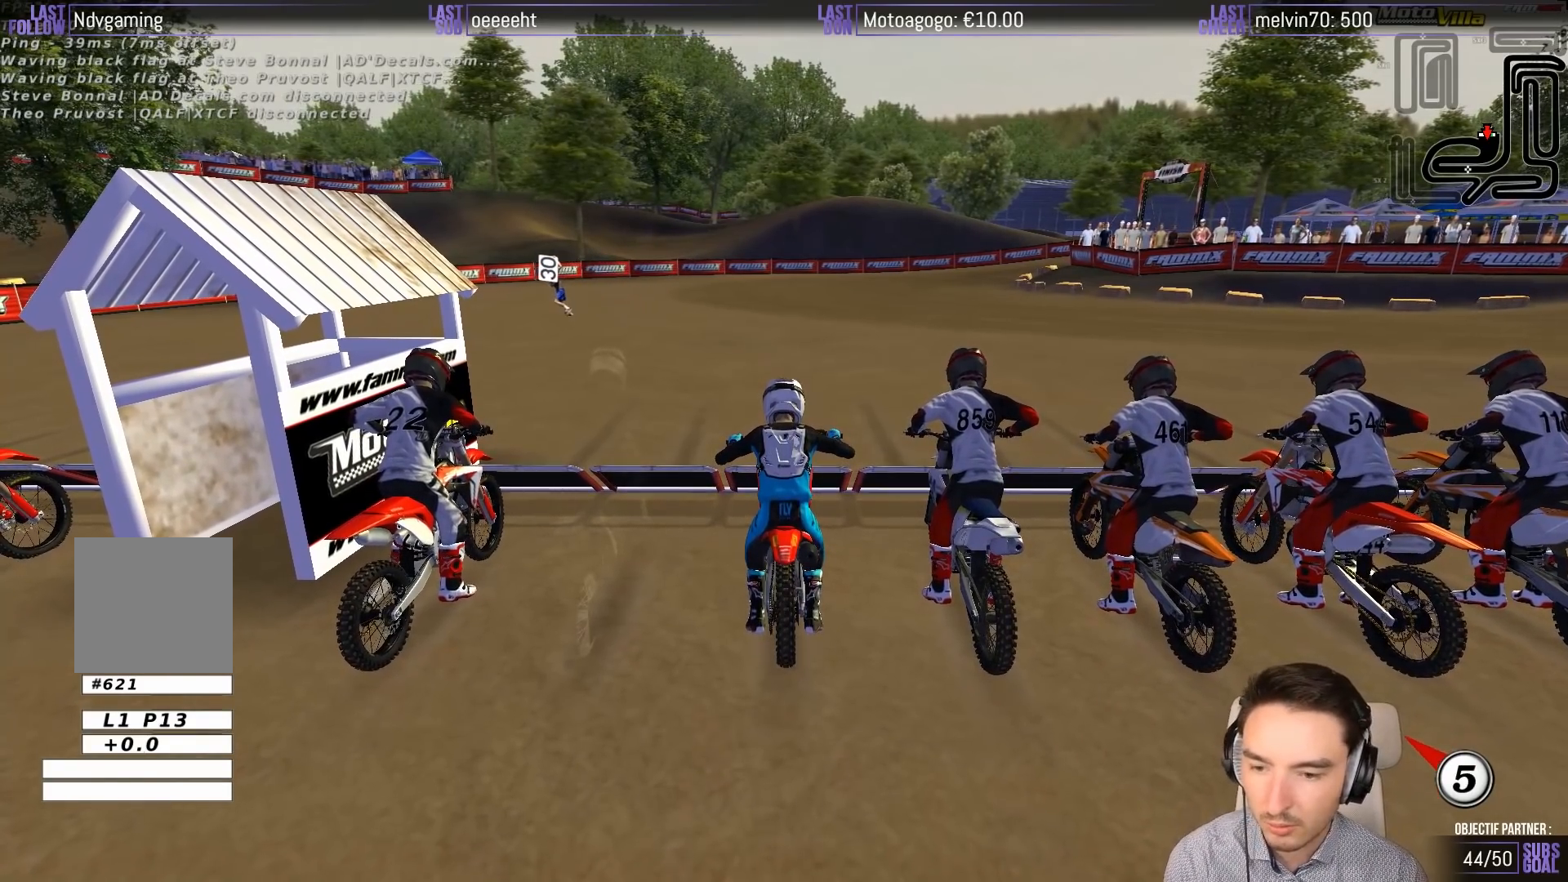
{"dt_ms": 500, "buttons": ["X"], "left_stick": "down", "events": [[50, "X", "down"], [117, "X", "up"], [183, "X", "down"], [250, "X", "up"], [350, "X", "down"], [417, "X", "up"], [483, "X", "down"]]}
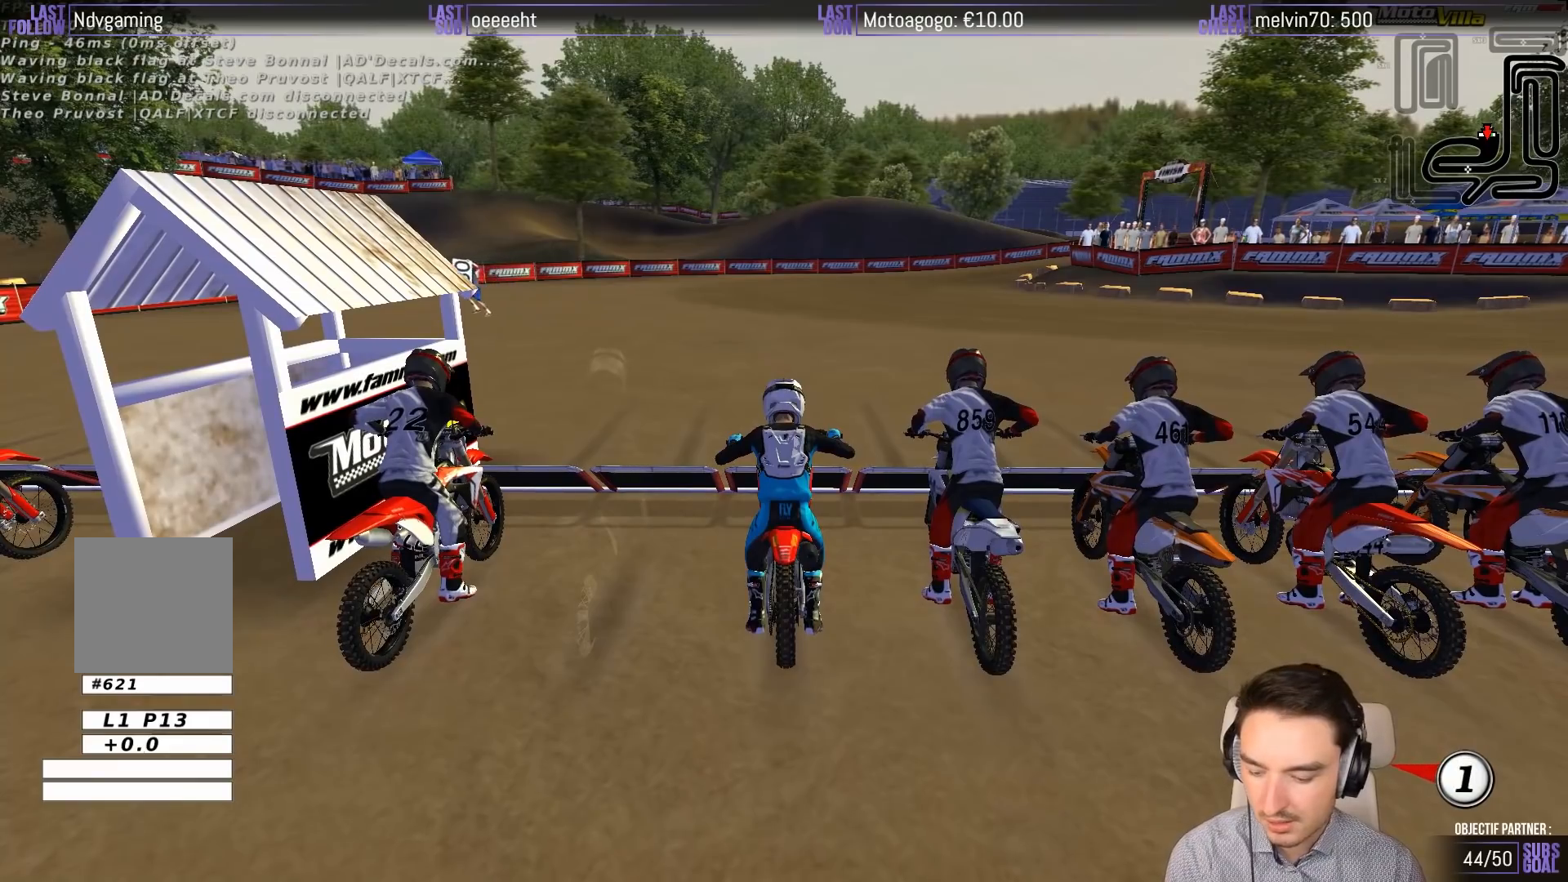
{"dt_ms": 500, "buttons": [], "left_stick": "center", "events": [[17, "left_stick", "center"], [100, "X", "up"], [150, "X", "down"], [217, "X", "up"], [300, "X", "down"], [350, "X", "up"]]}
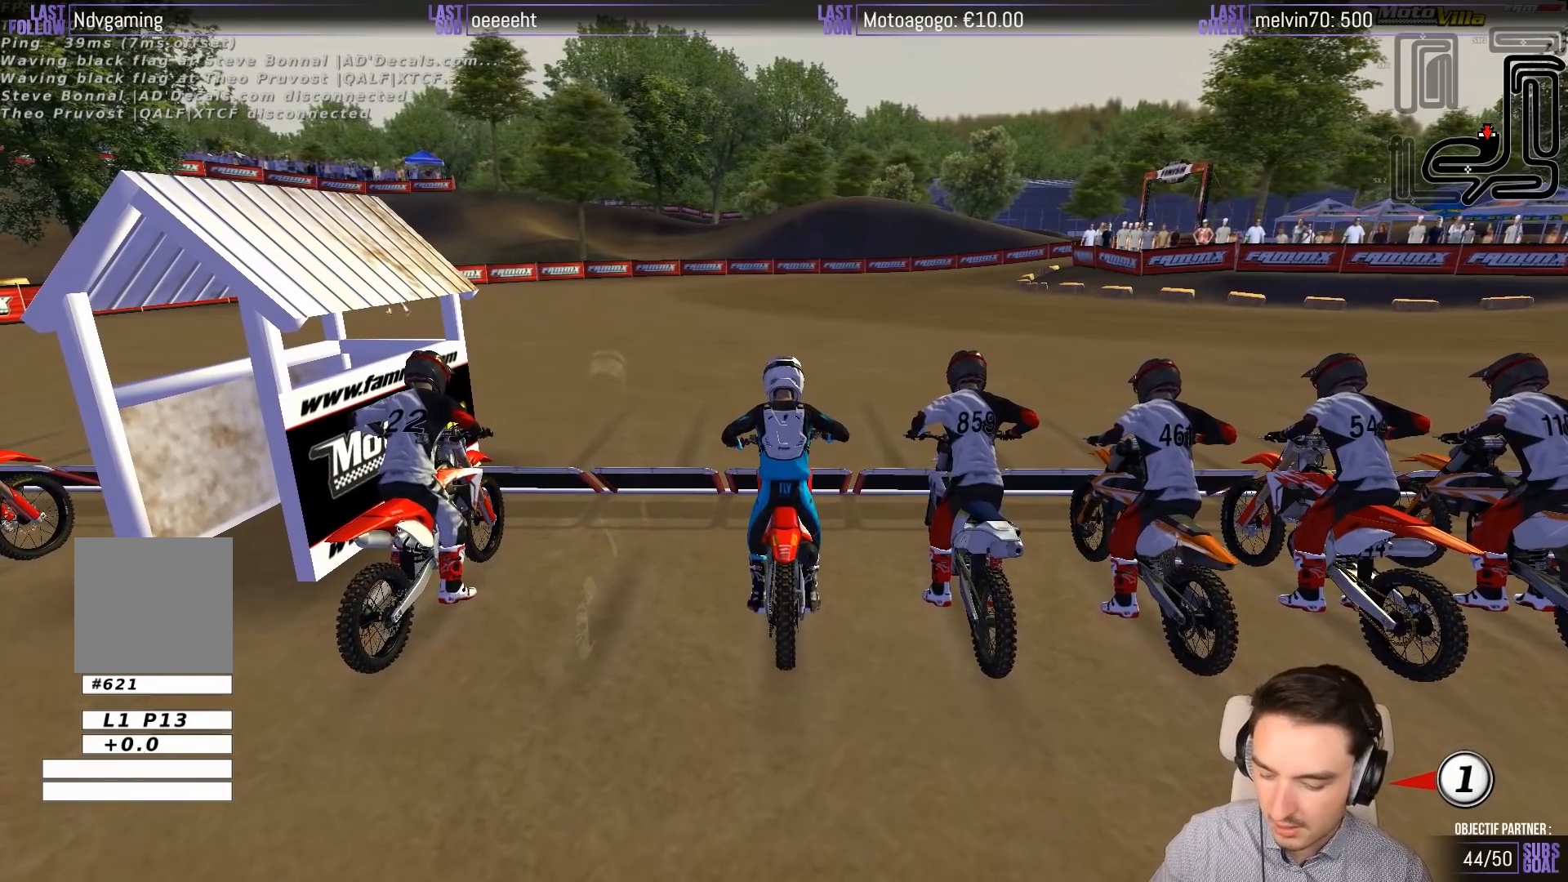
{"dt_ms": 500, "buttons": [], "left_stick": "center", "events": []}
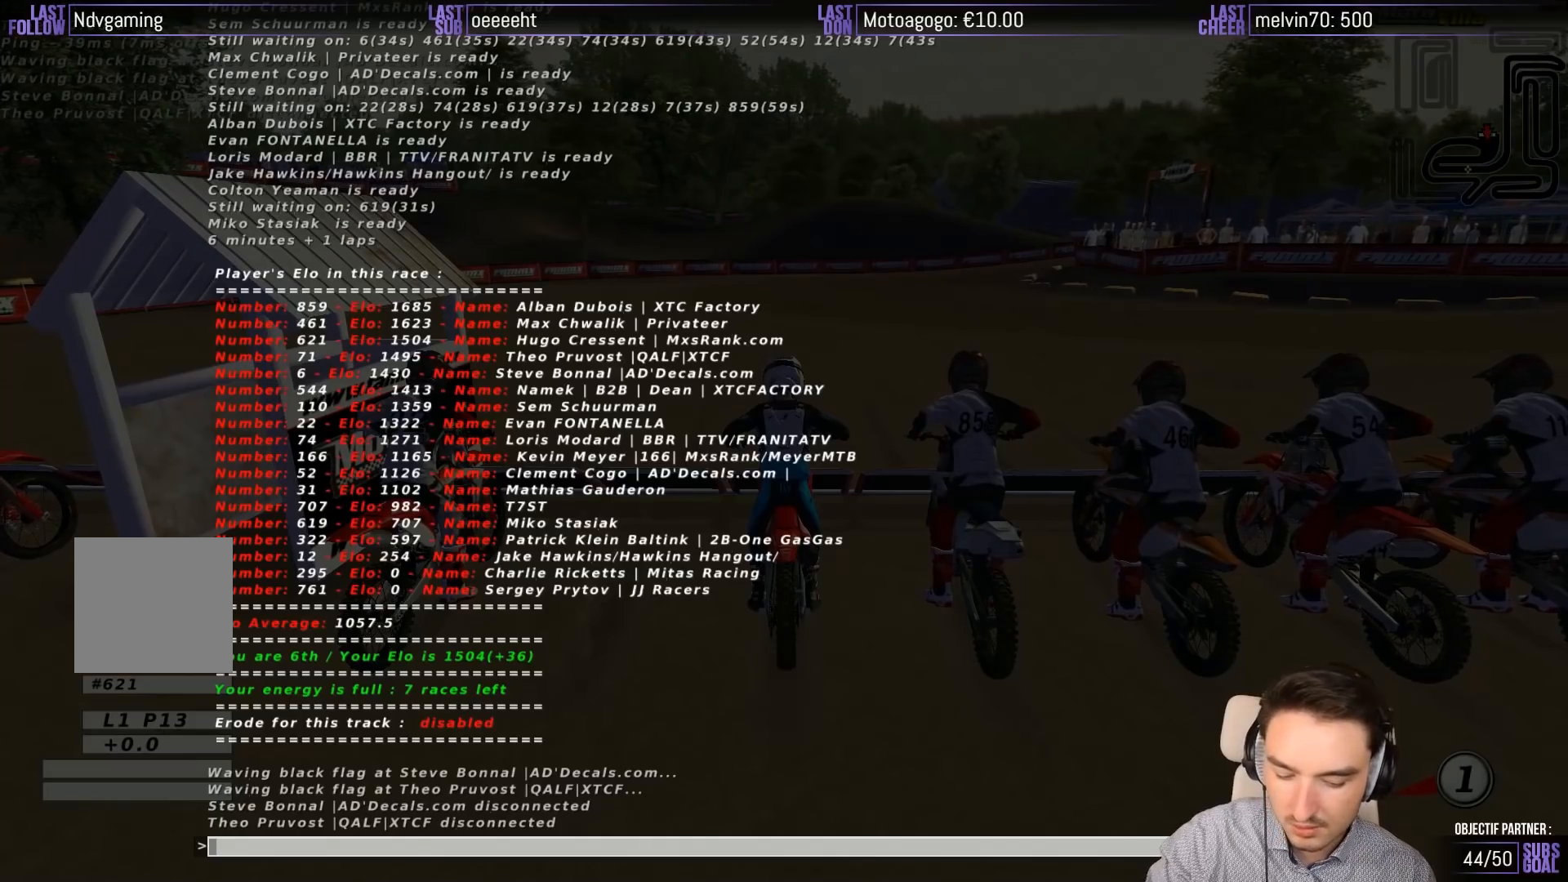
{"dt_ms": 500, "buttons": [], "left_stick": "center", "events": []}
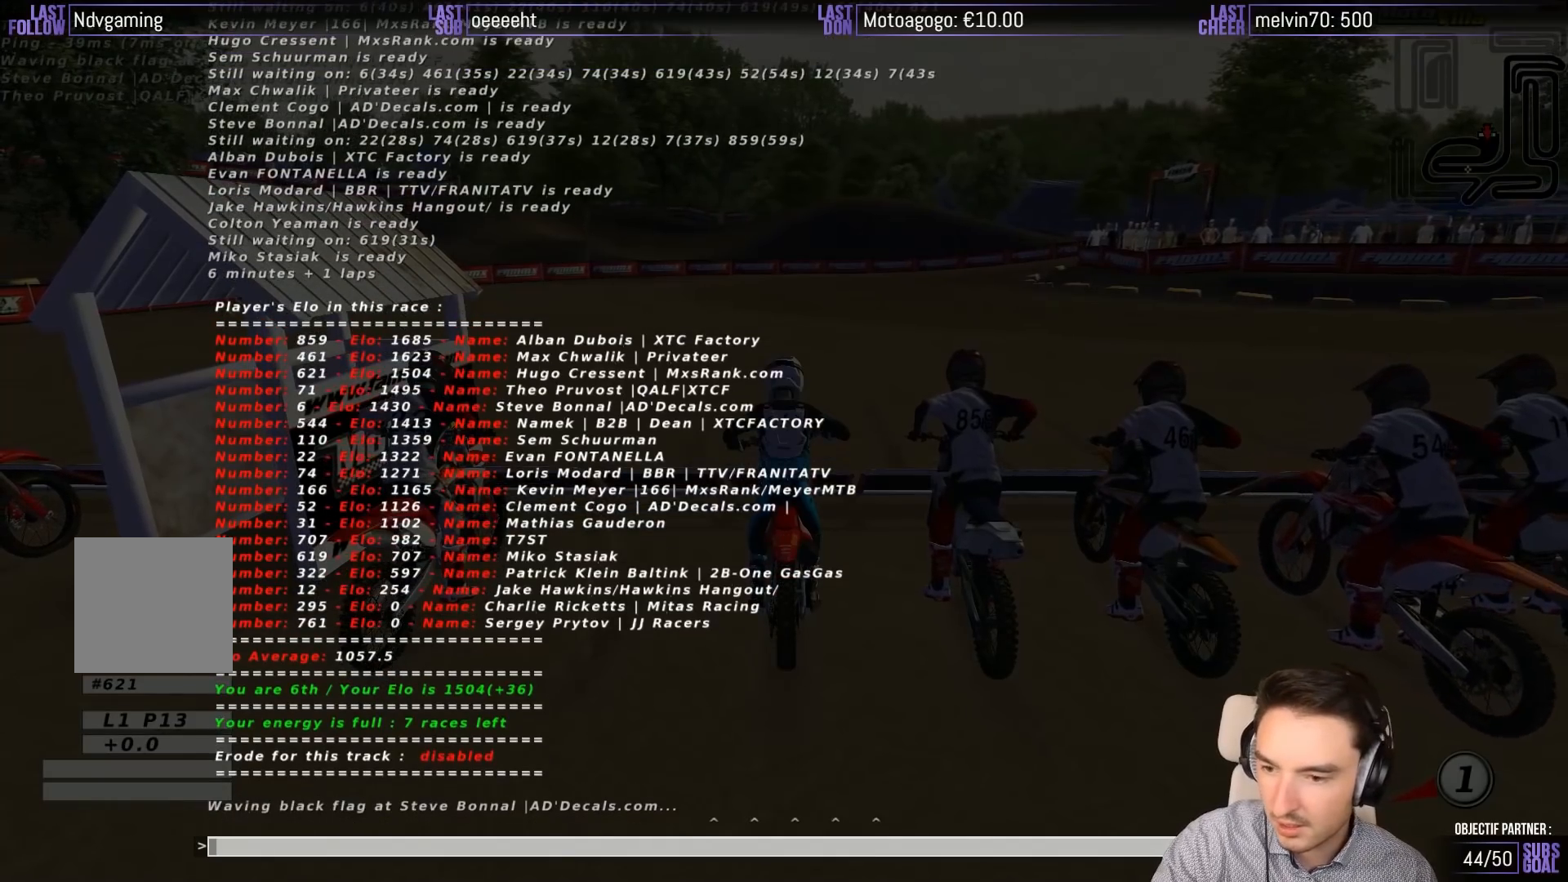
{"dt_ms": 500, "buttons": [], "left_stick": "center", "events": []}
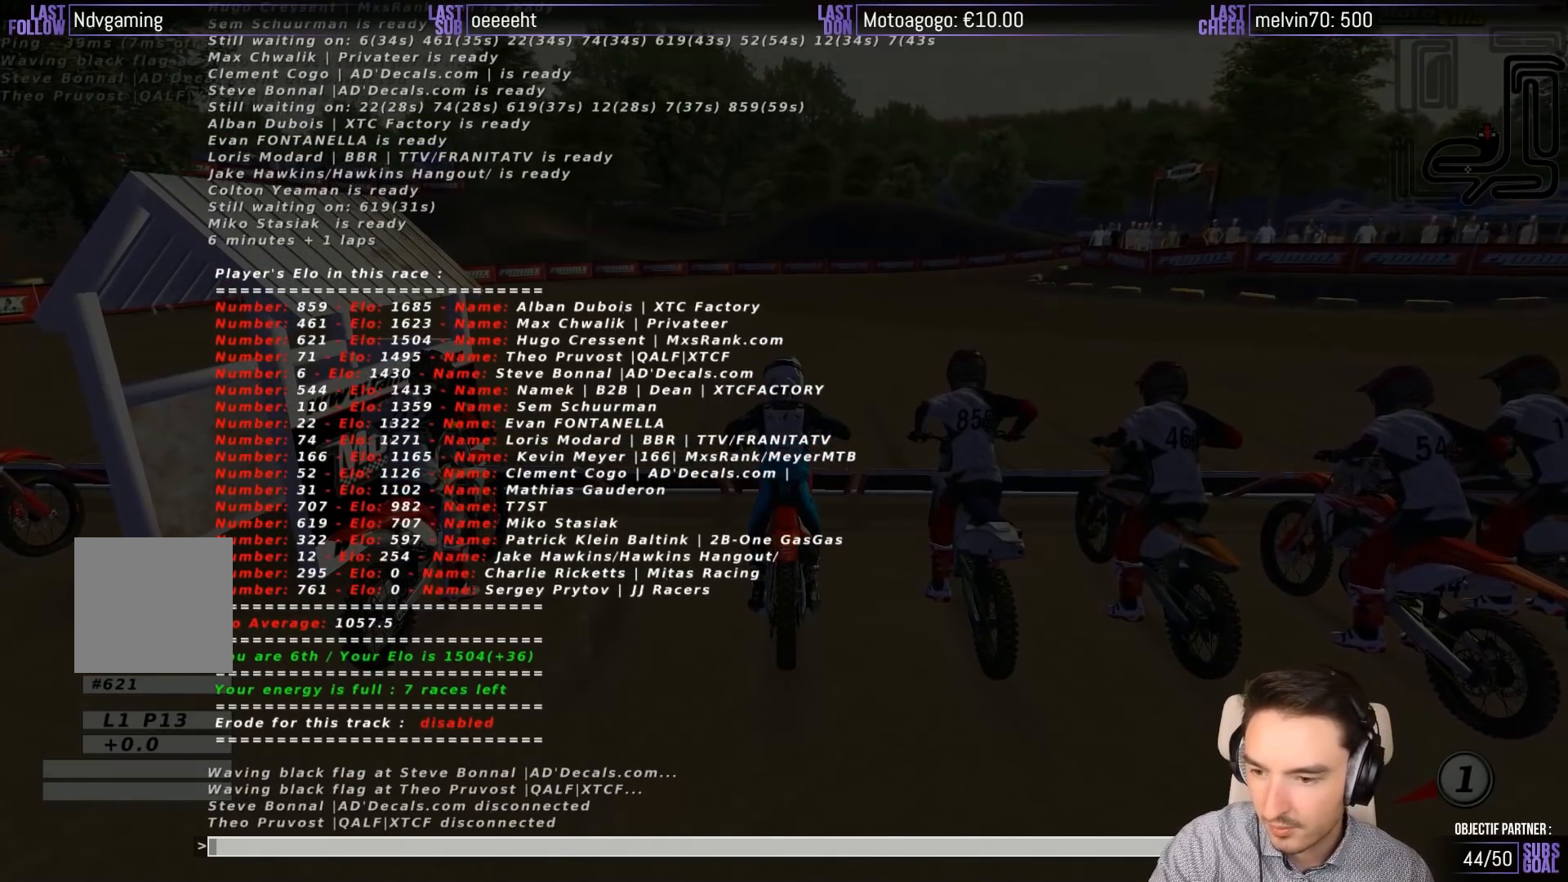
{"dt_ms": 500, "buttons": [], "left_stick": "center", "events": []}
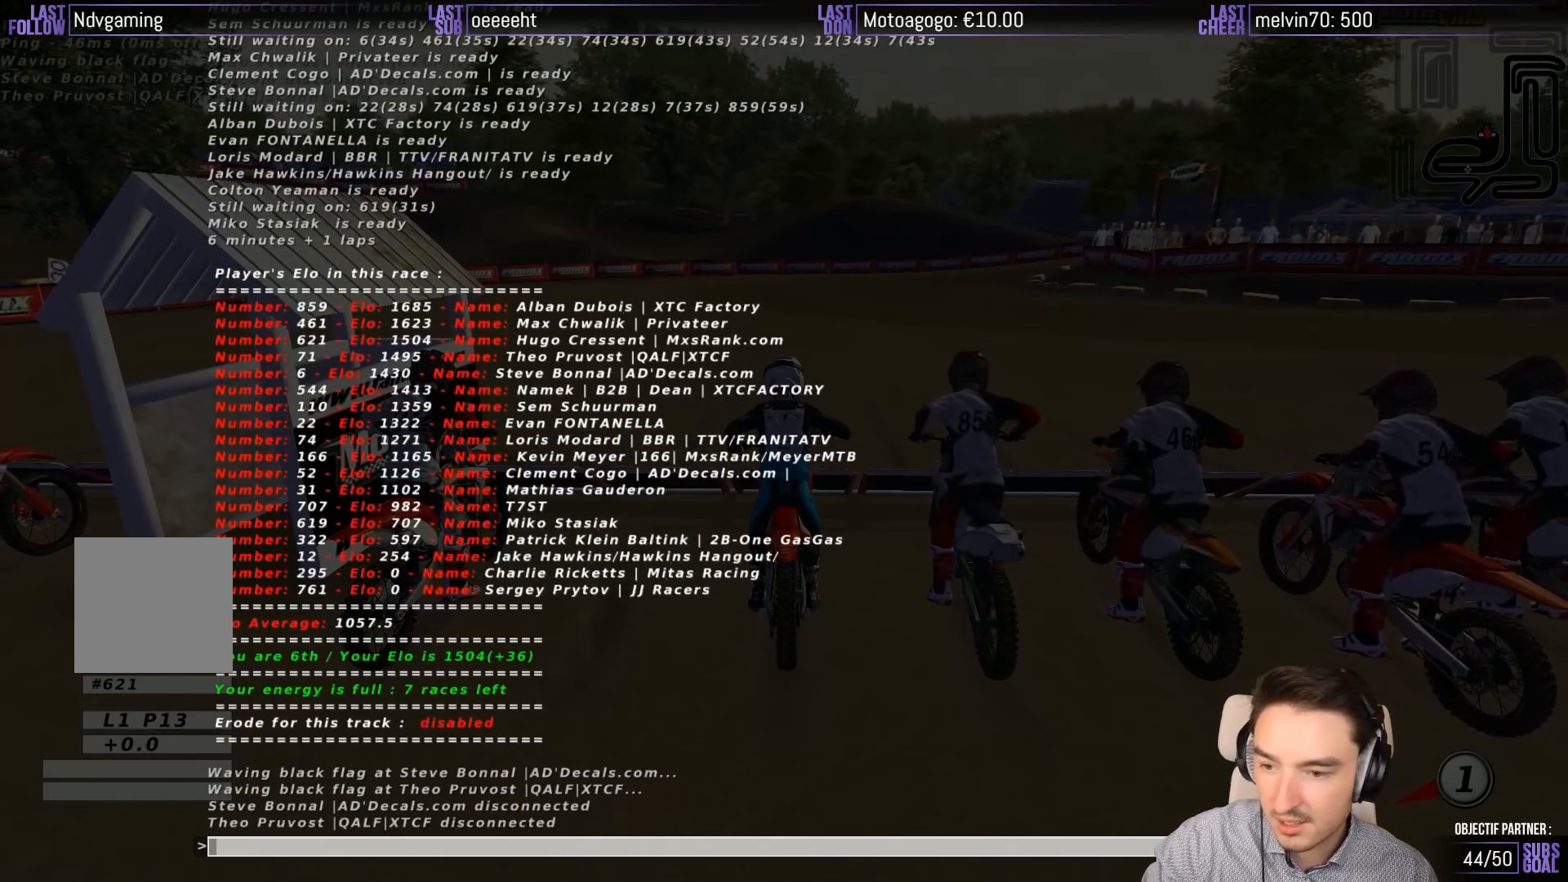
{"dt_ms": 500, "buttons": [], "left_stick": "center", "events": []}
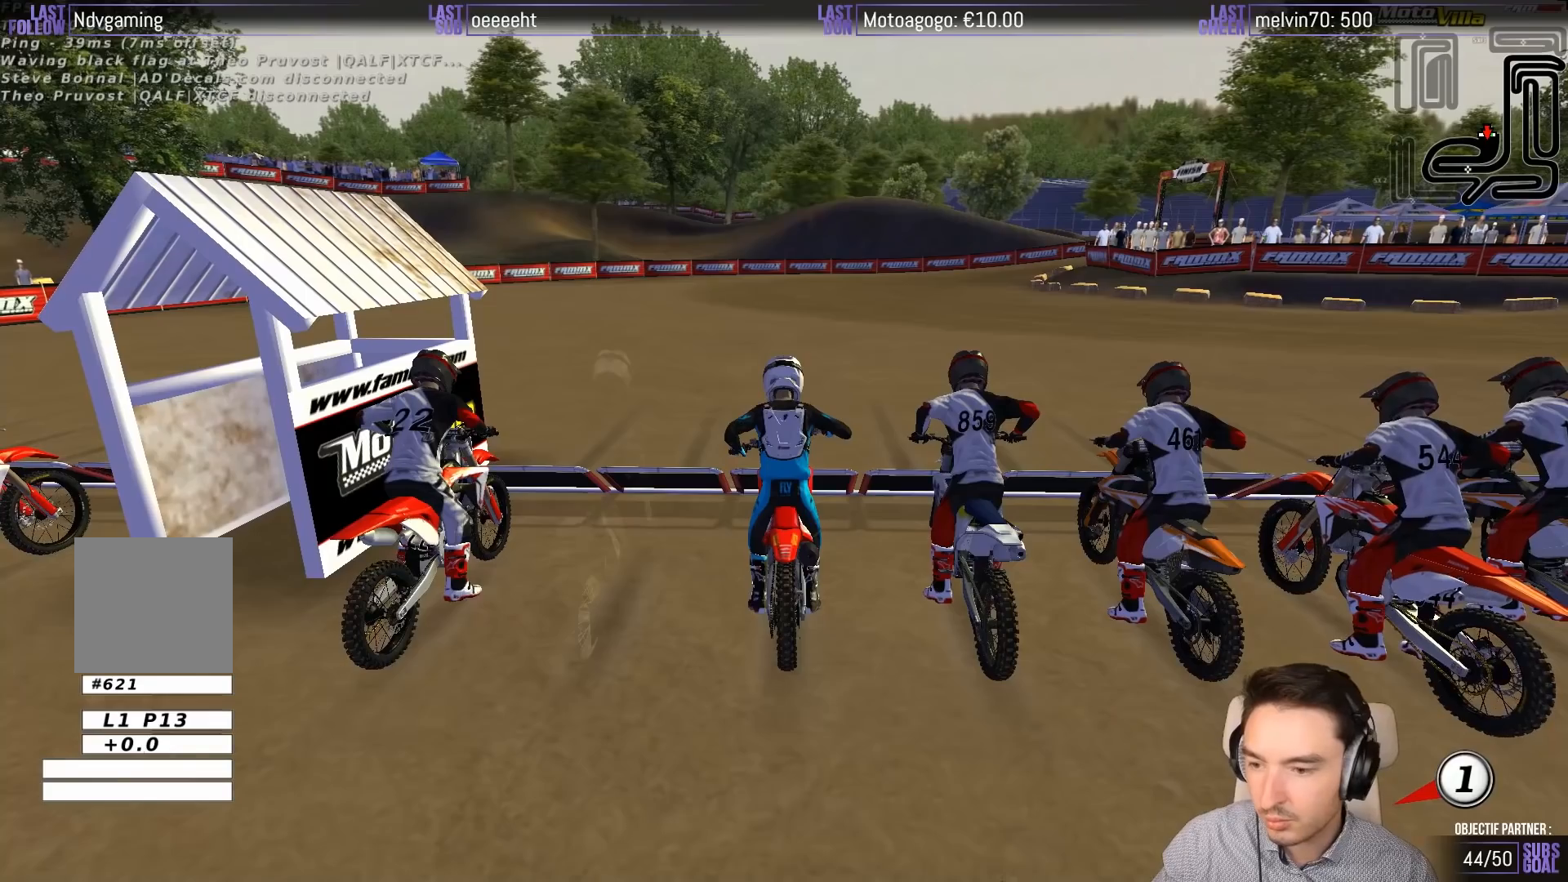
{"dt_ms": 500, "buttons": [], "left_stick": "center", "events": []}
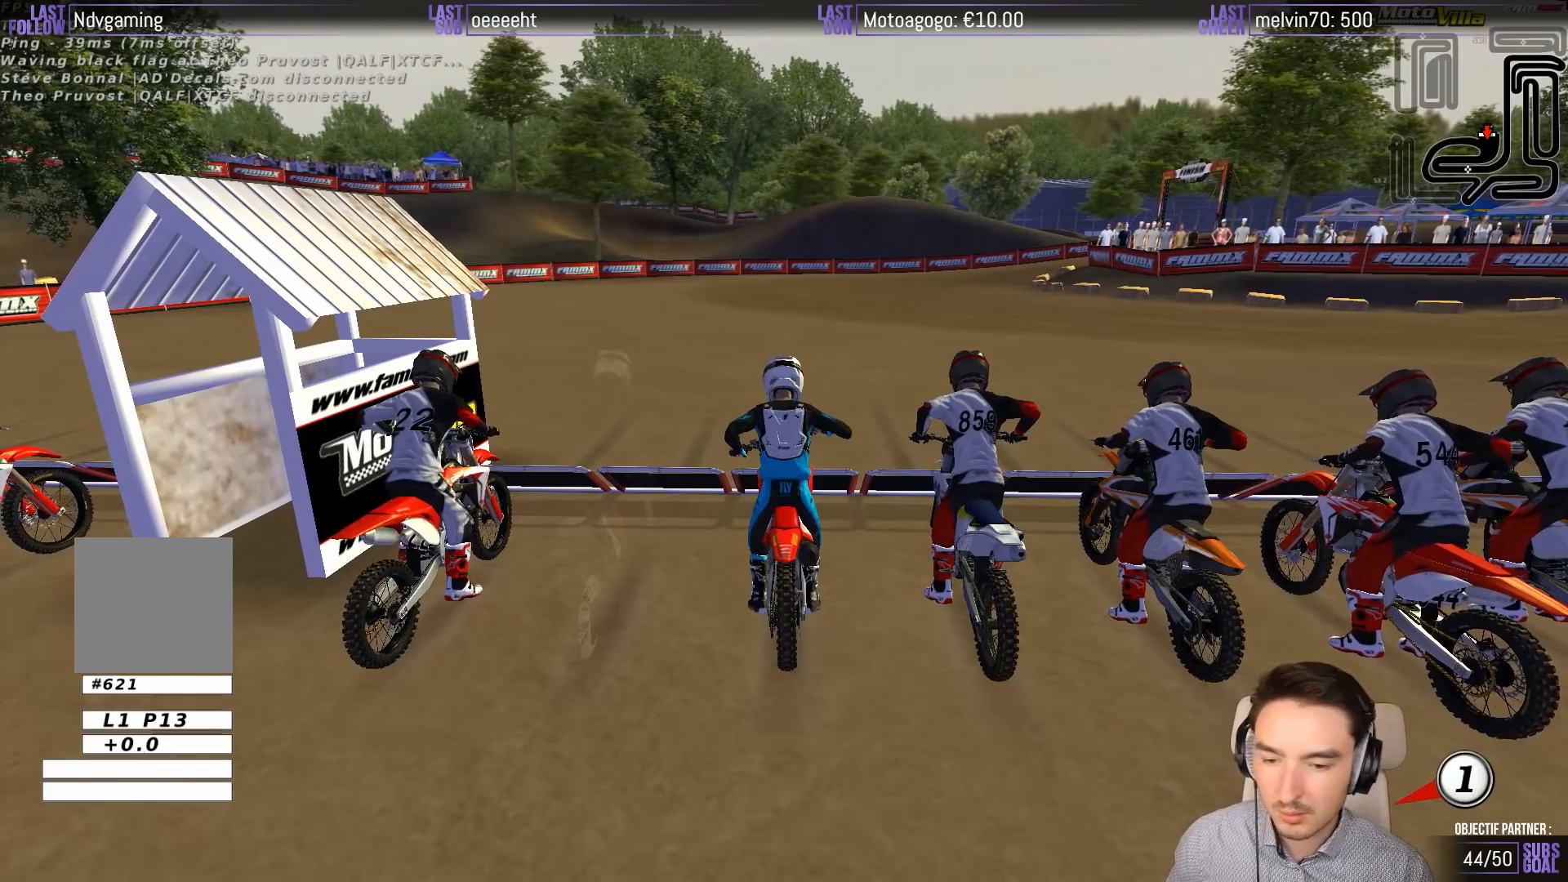
{"dt_ms": 1000, "buttons": ["R2"], "left_stick": "up"}
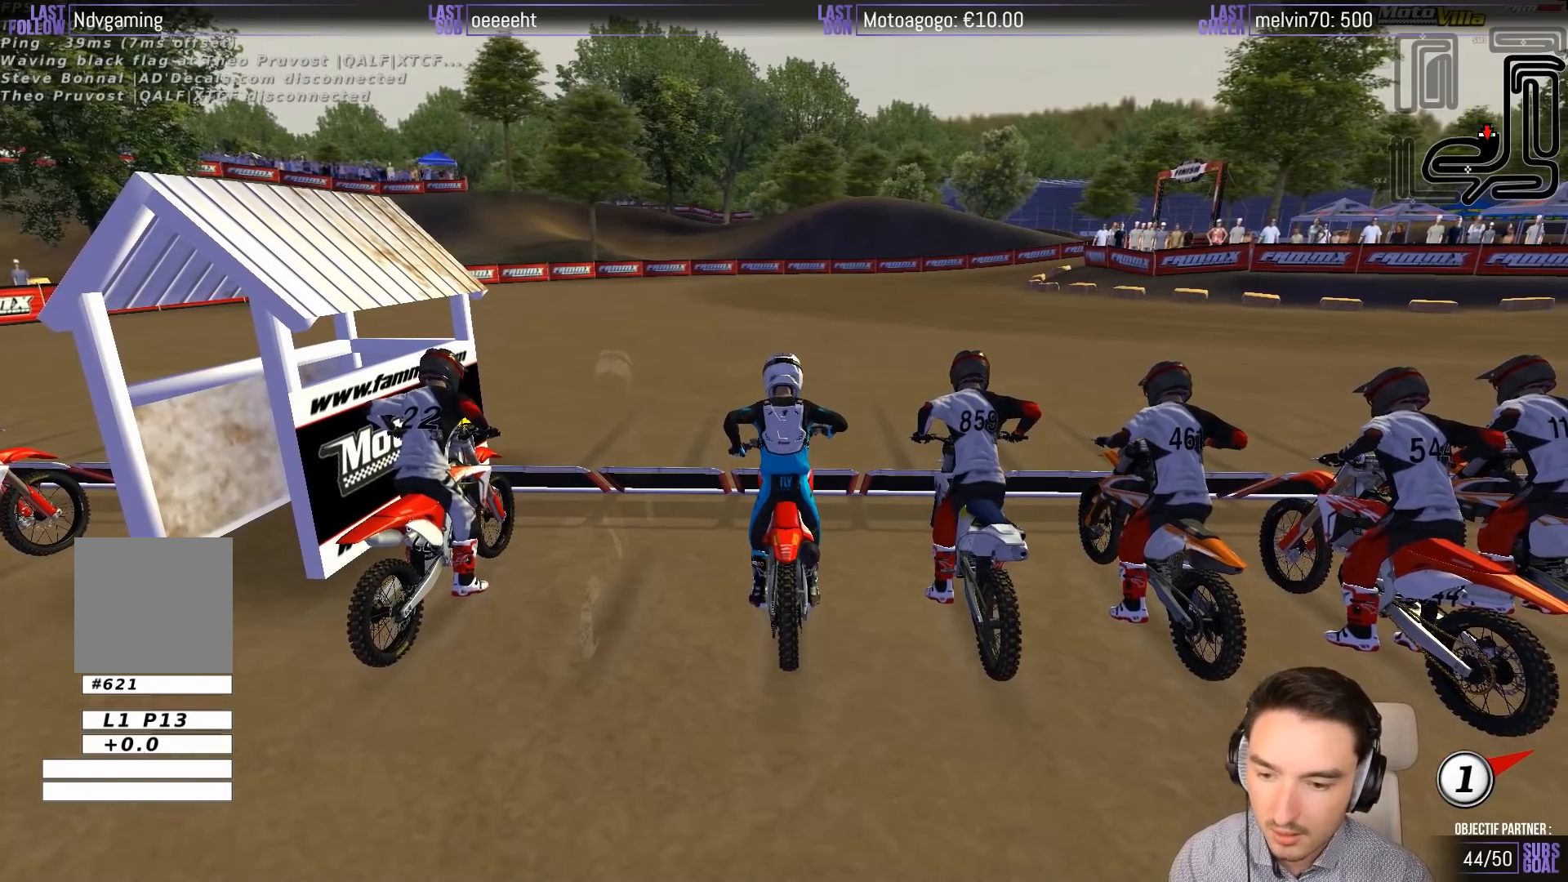
{"dt_ms": 500, "buttons": ["R2"], "left_stick": "up", "events": [[50, "R1", "down"], [167, "R1", "up"], [383, "R2", "up"], [433, "R2", "down"]]}
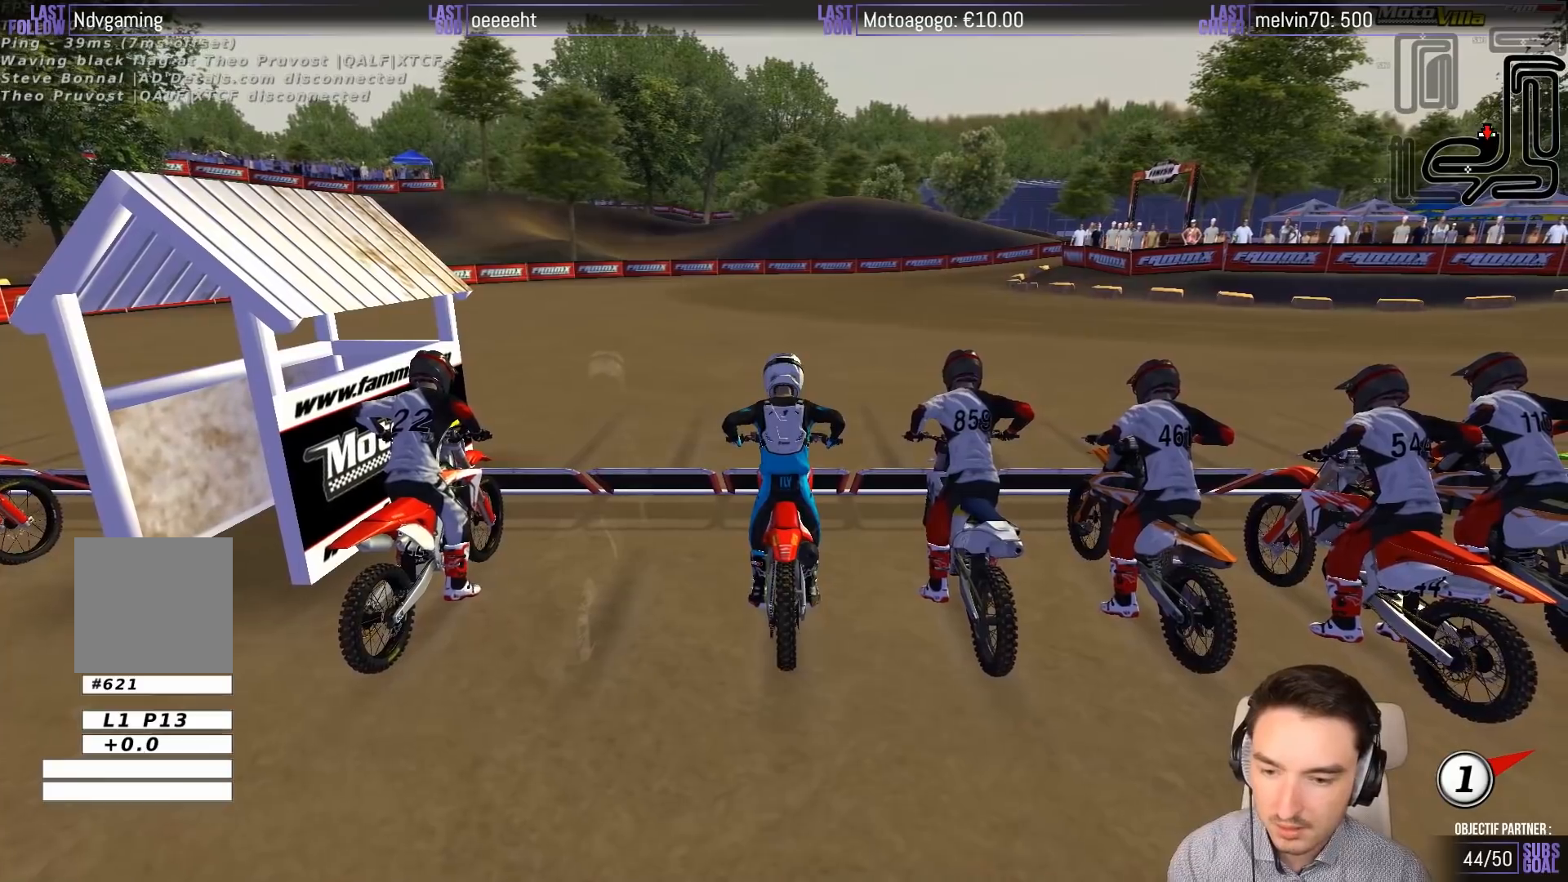
{"dt_ms": 1000, "buttons": [], "left_stick": "up"}